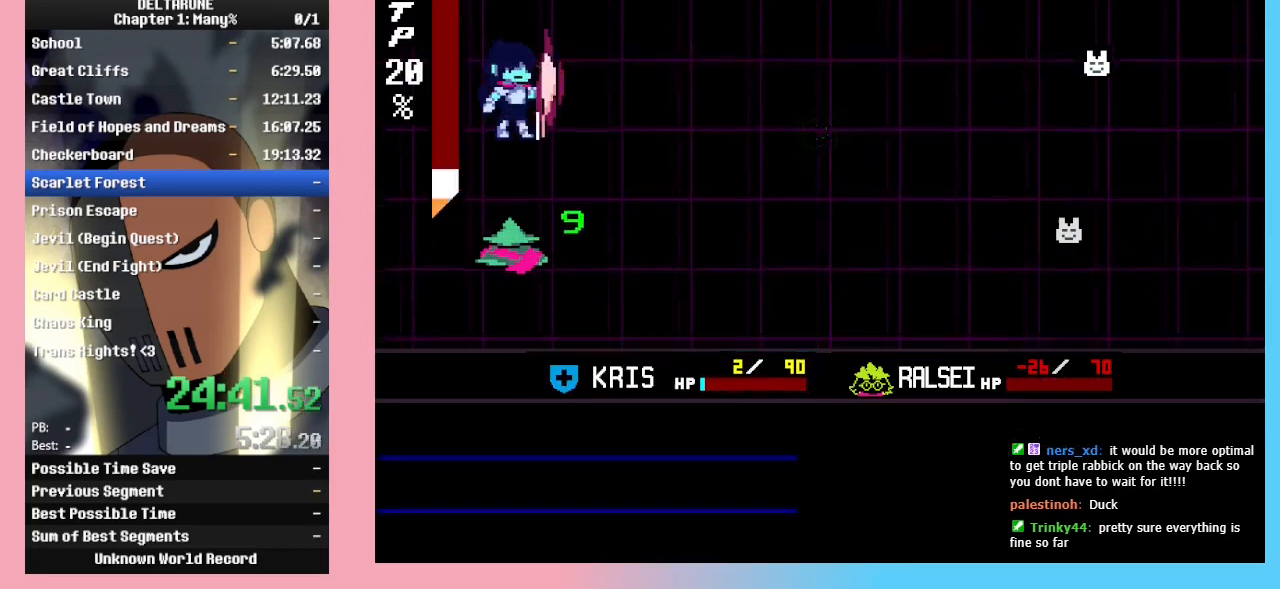
Gameplay with keyboard; each line is a JSON object with the keys held at the frame after it. "events" lists presses ("down") and releases ("up") of "c", "down", "left", "return", "right", "up", "x" and "z" between this image and that frame as [ms after this image, input, new state], when the widget could be followed in between. No other keys are recorded. Mouse input is not recorded. Not read: ctrl_l ctrl_r shift_l shift_r.
{"keys": [], "events": []}
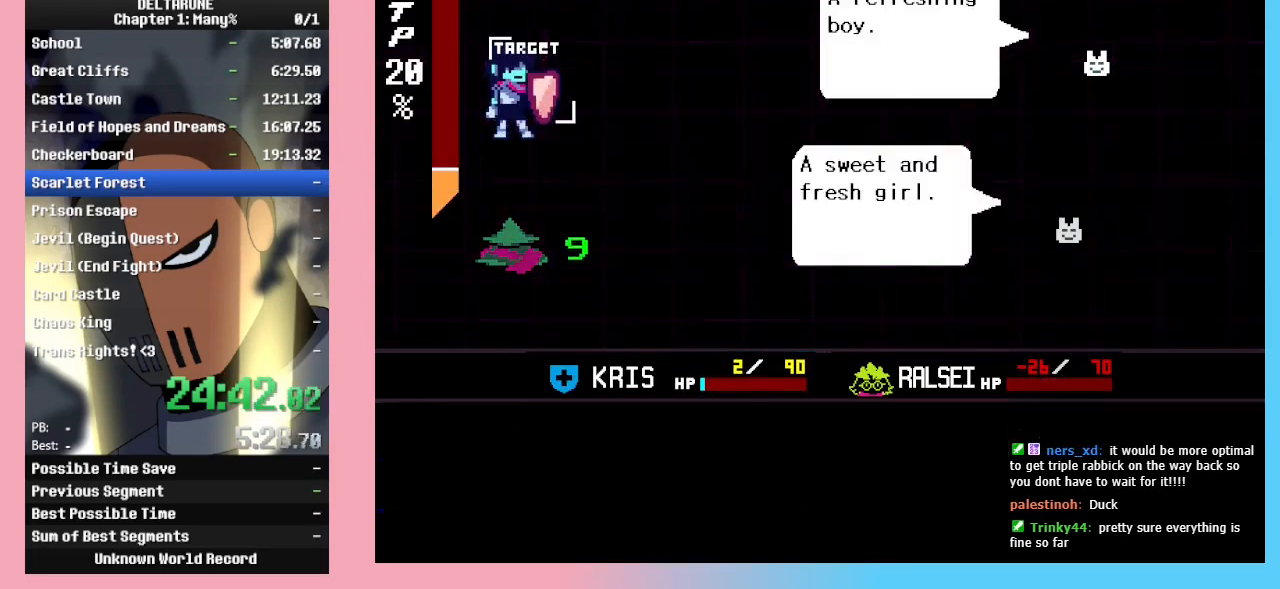
{"keys": [], "events": [[133, "z", "down"], [167, "z", "up"], [200, "z", "down"], [300, "z", "up"], [367, "z", "down"], [467, "z", "up"]]}
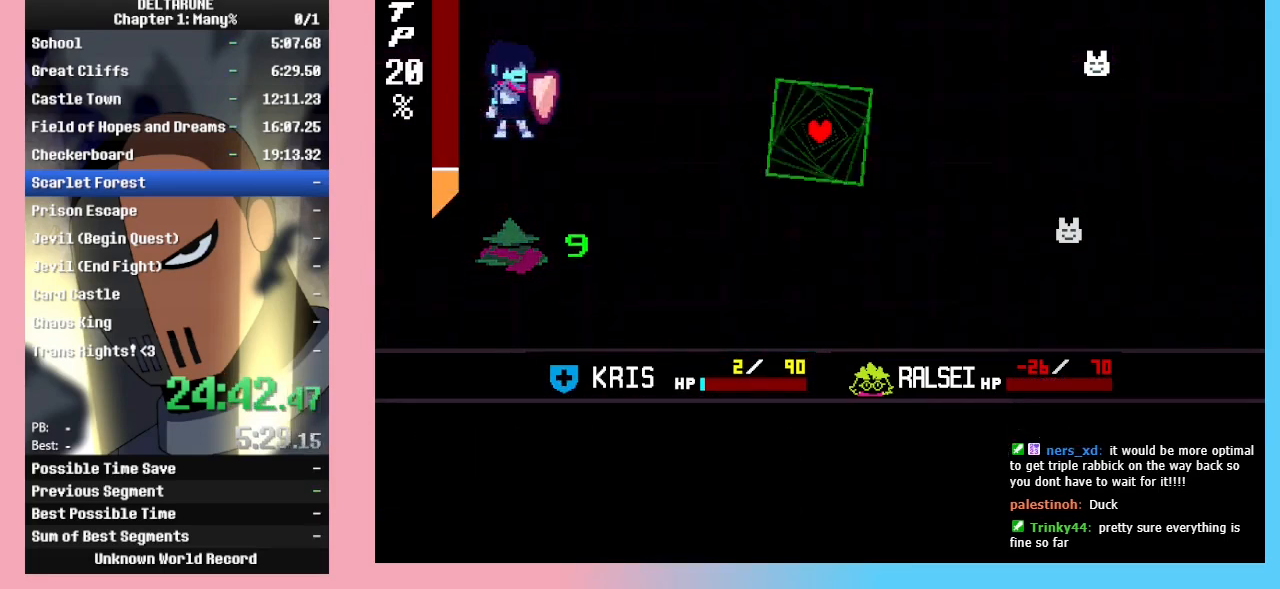
{"keys": [], "events": [[33, "z", "down"], [133, "z", "up"], [200, "down", "down"], [200, "right", "down"], [300, "down", "up"], [300, "right", "up"], [367, "down", "down"], [367, "right", "down"], [467, "down", "up"], [467, "right", "up"]]}
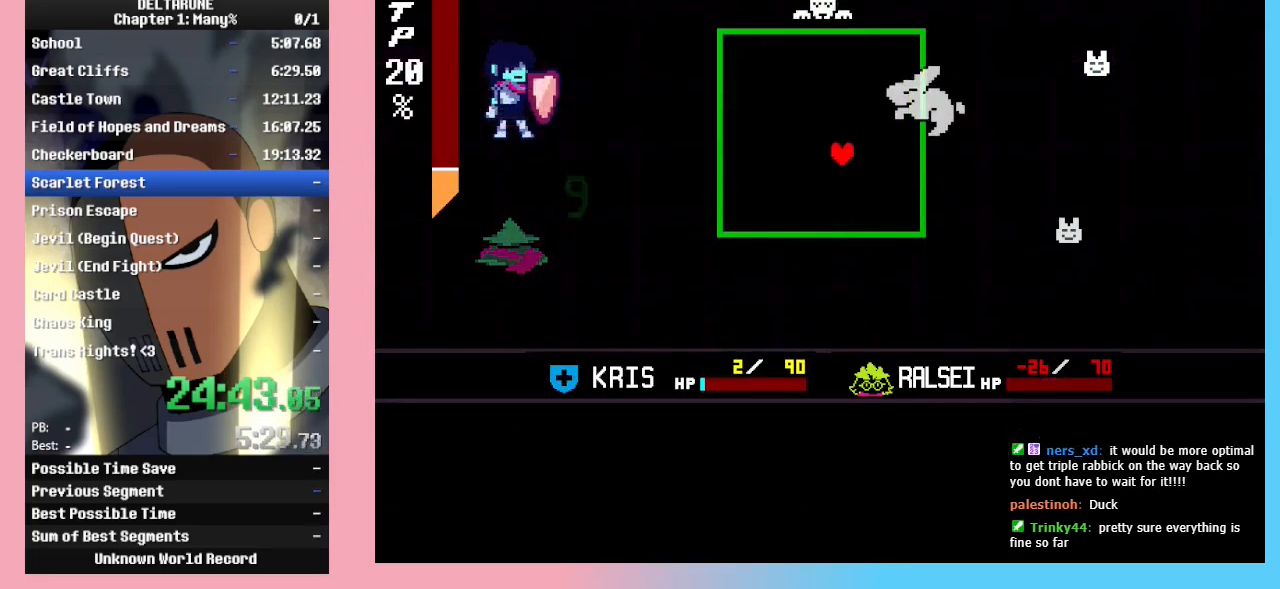
{"keys": ["right"], "events": [[67, "down", "down"], [67, "right", "down"], [333, "down", "up"]]}
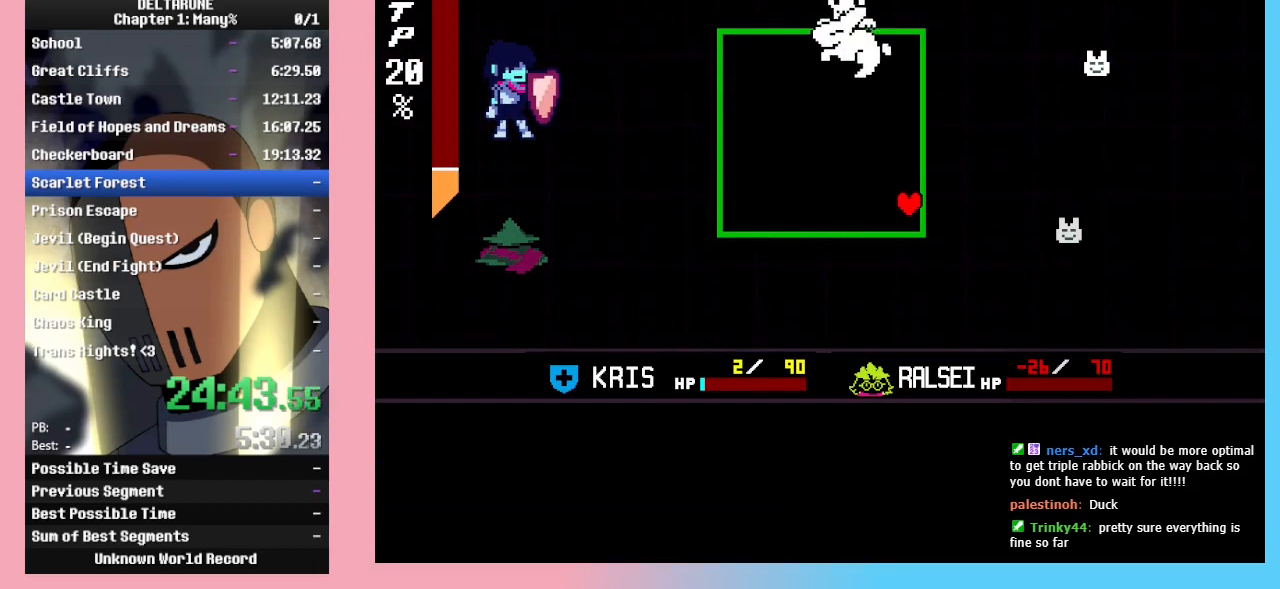
{"keys": ["left"], "events": [[133, "right", "up"], [300, "right", "down"], [367, "right", "up"], [400, "left", "down"]]}
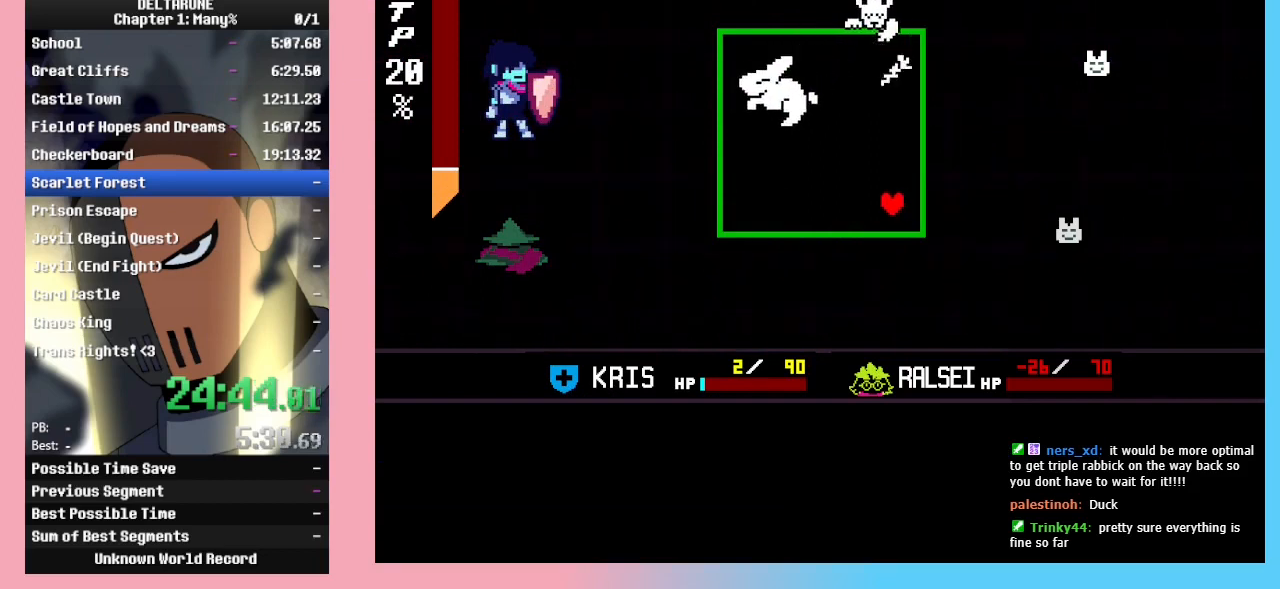
{"keys": ["left"], "events": [[33, "down", "down"], [67, "down", "up"]]}
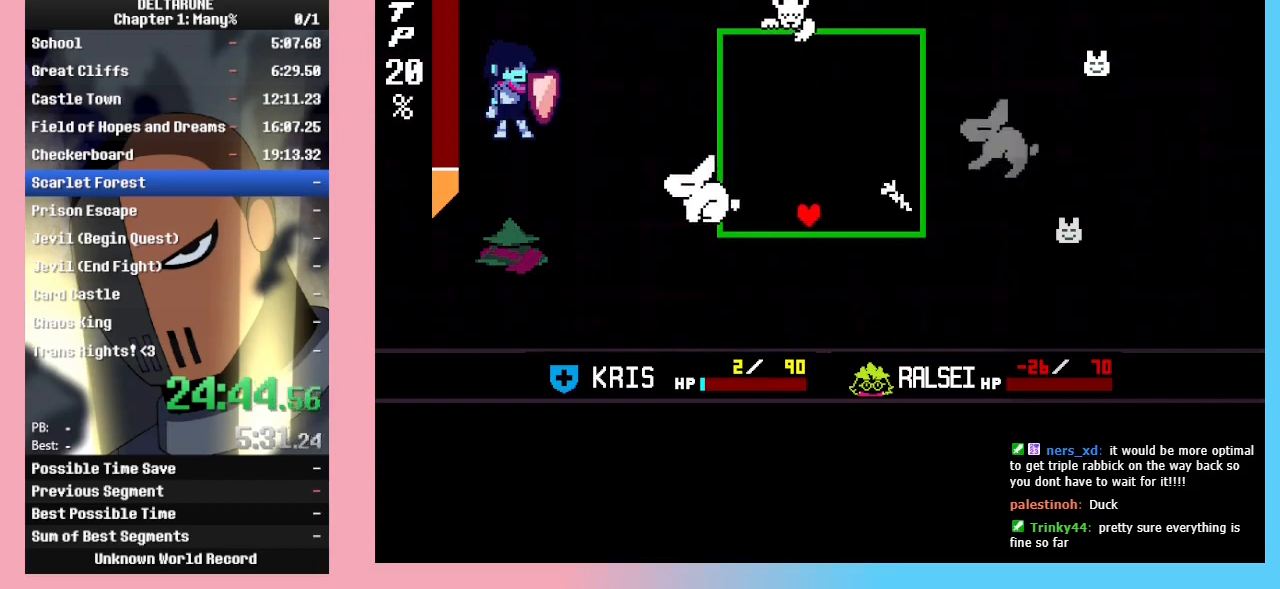
{"keys": ["right"], "events": [[200, "left", "up"], [367, "right", "down"]]}
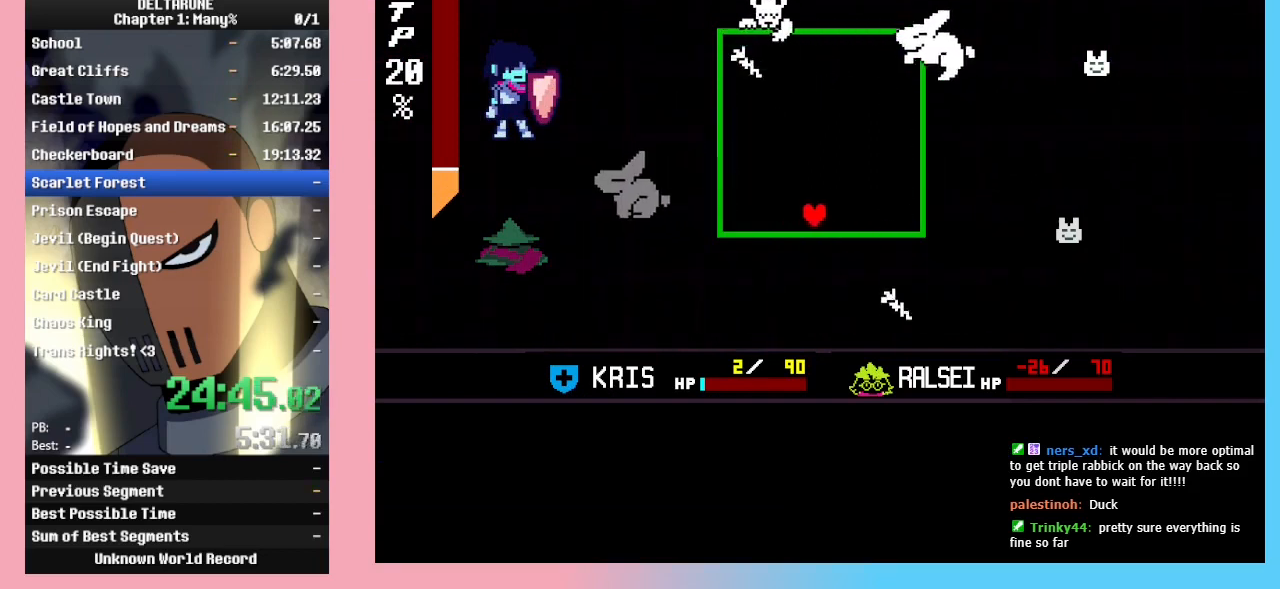
{"keys": ["right"], "events": []}
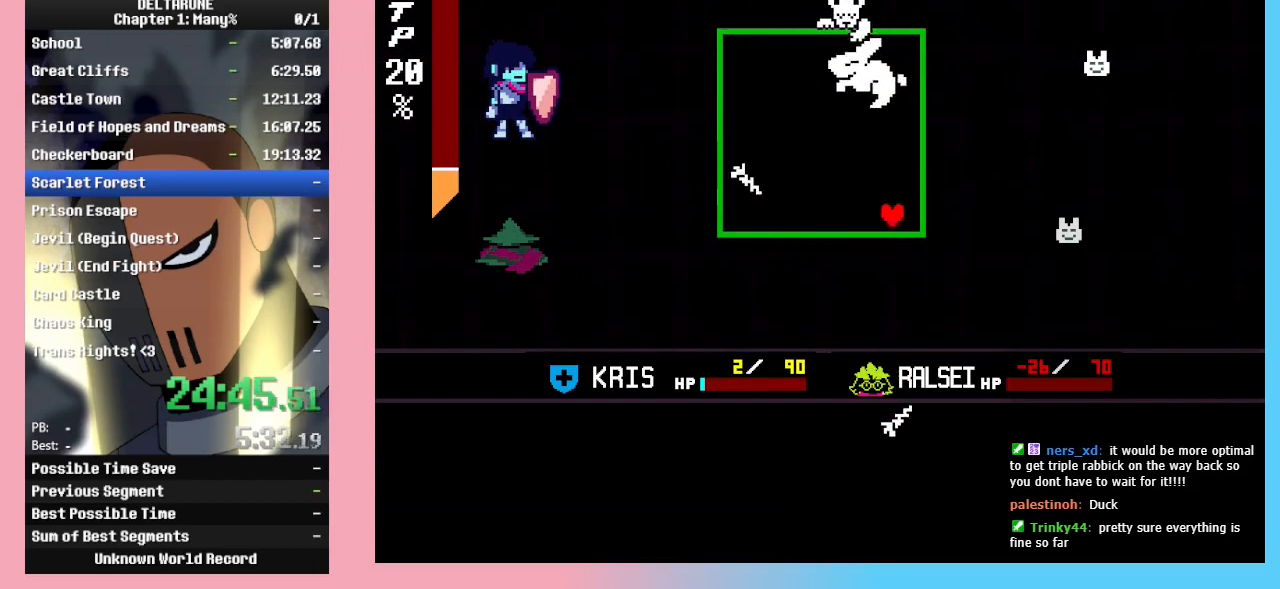
{"keys": ["left"], "events": [[333, "right", "up"], [500, "left", "down"]]}
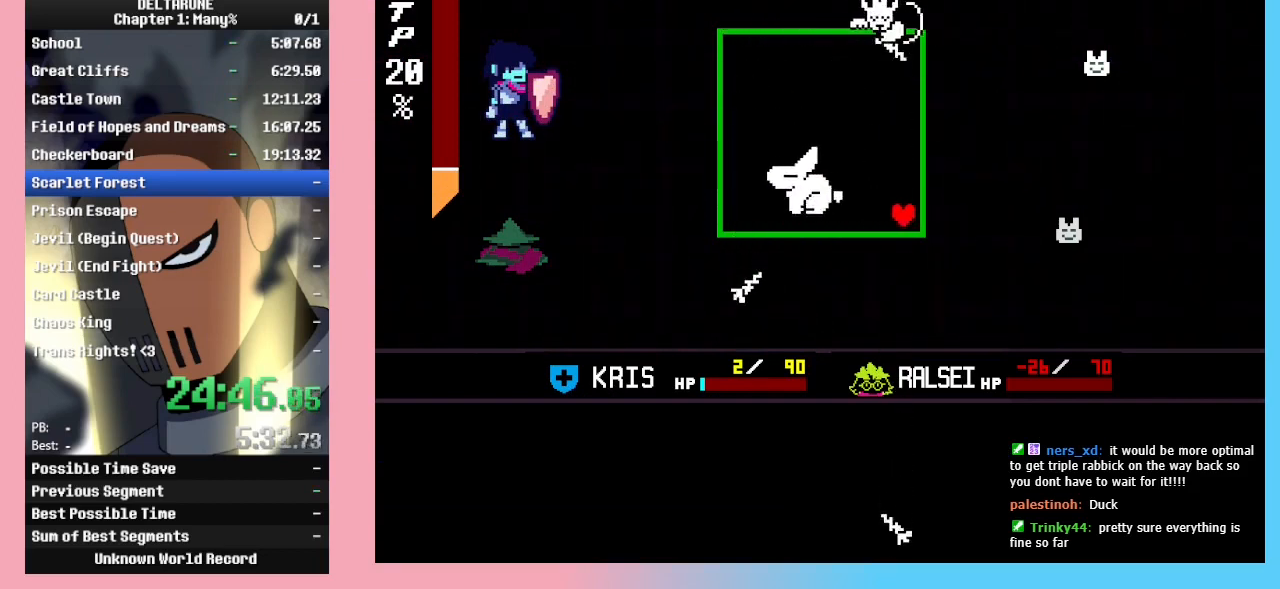
{"keys": ["left"], "events": []}
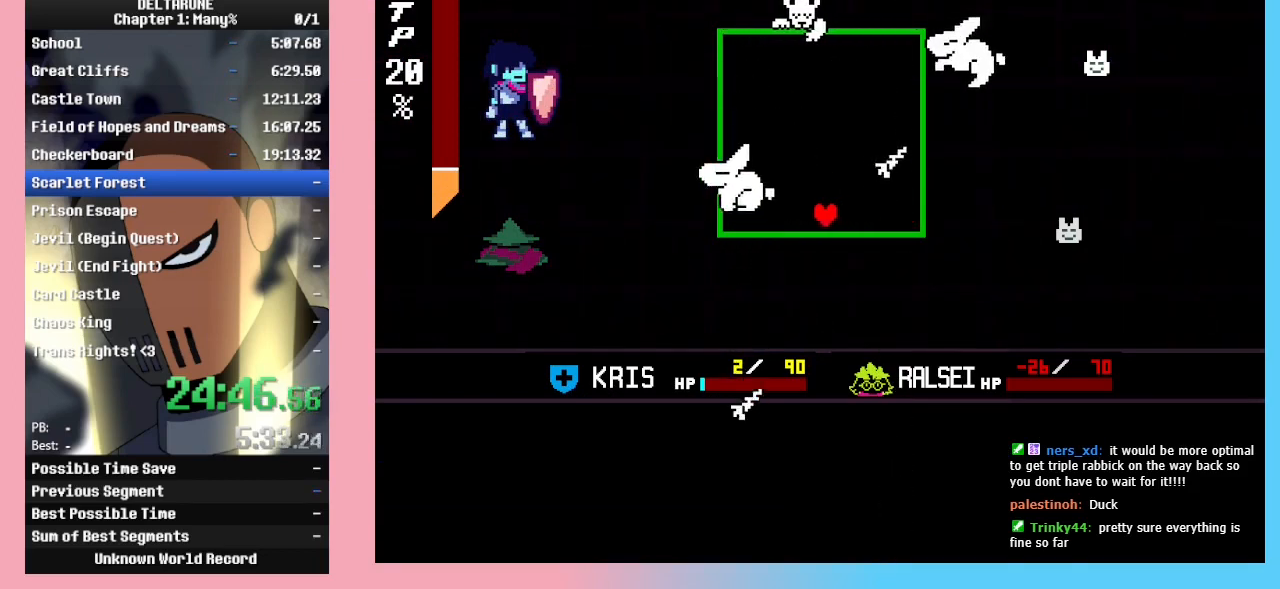
{"keys": [], "events": [[333, "left", "up"]]}
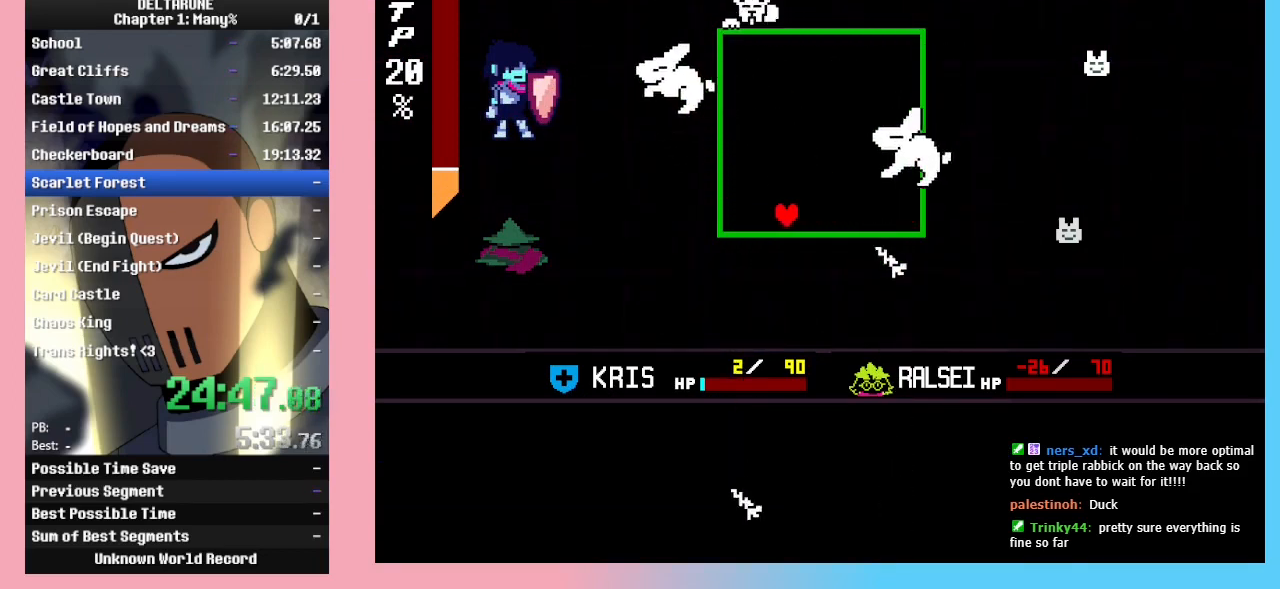
{"keys": [], "events": [[33, "left", "down"], [100, "left", "up"], [167, "left", "down"], [333, "left", "up"]]}
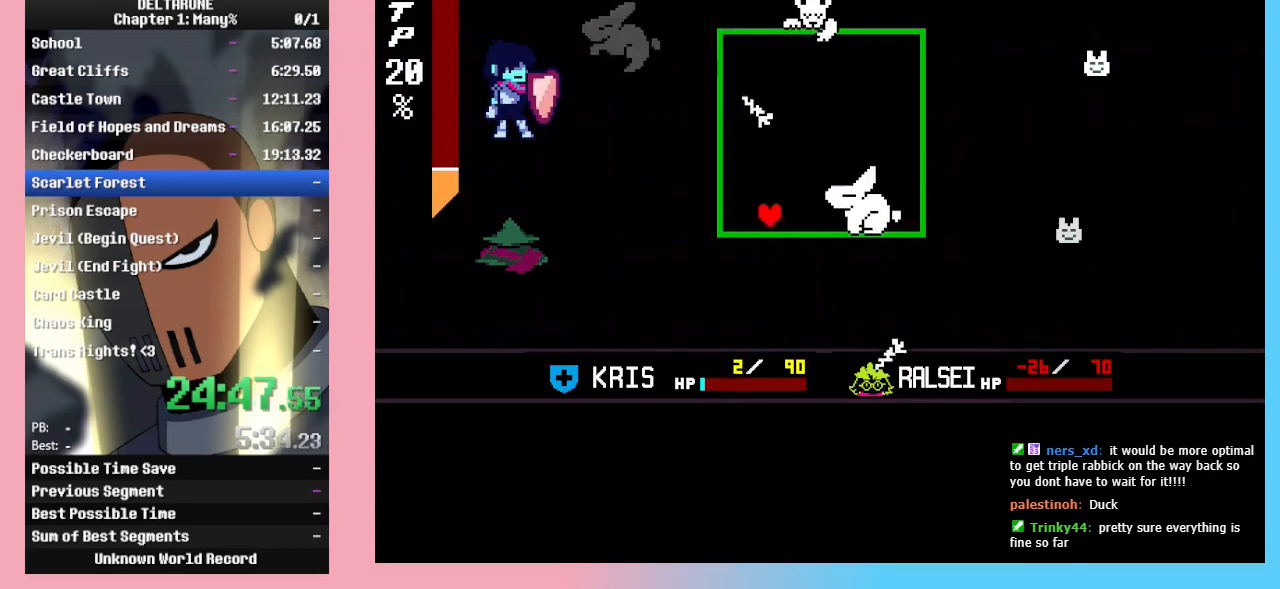
{"keys": ["right"], "events": [[33, "right", "down"], [67, "down", "down"], [200, "right", "up"], [300, "right", "down"], [367, "right", "up"], [467, "down", "up"], [500, "right", "down"]]}
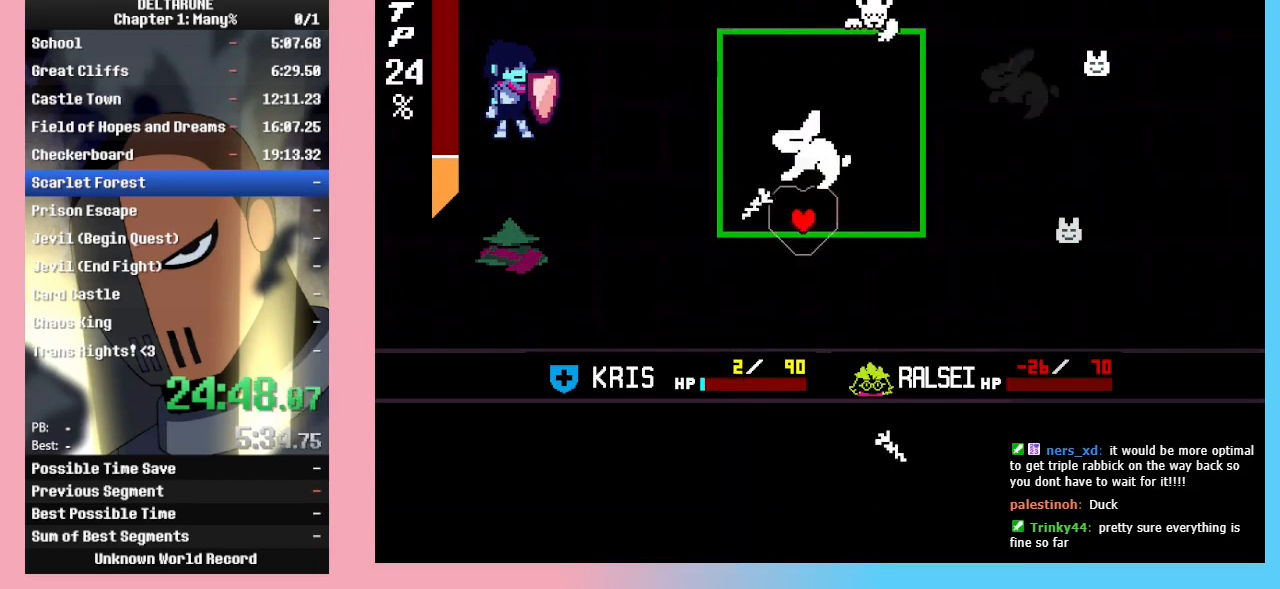
{"keys": ["left"], "events": [[367, "right", "up"], [433, "left", "down"]]}
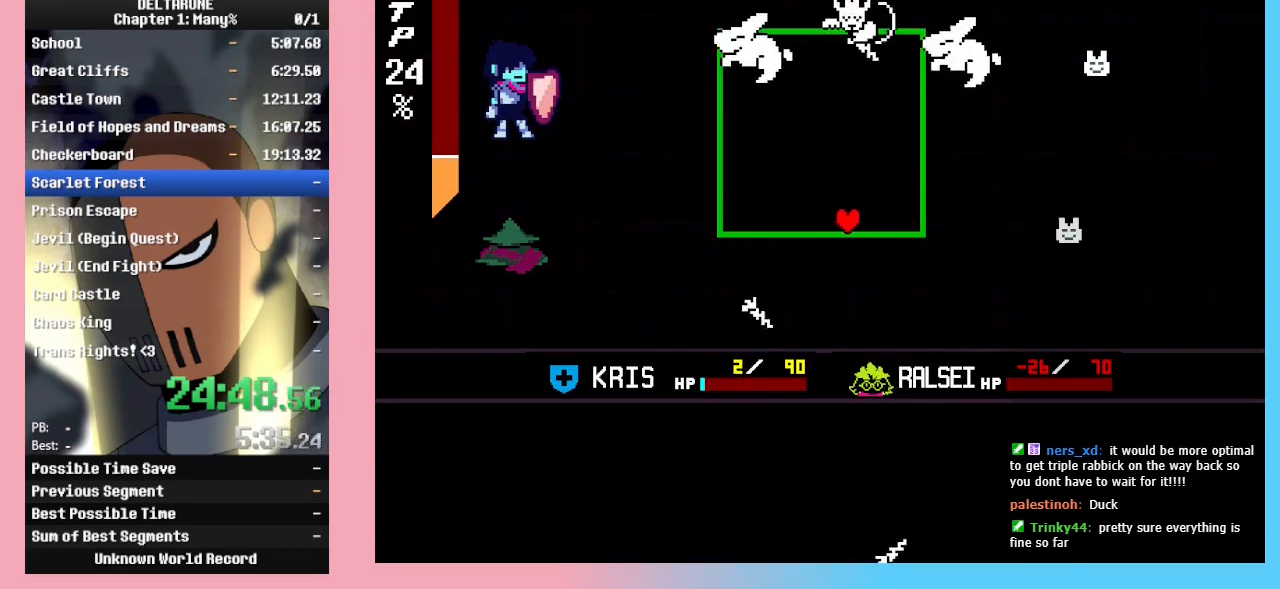
{"keys": [], "events": [[33, "left", "up"], [67, "left", "down"], [233, "up", "down"], [500, "left", "up"], [500, "up", "up"]]}
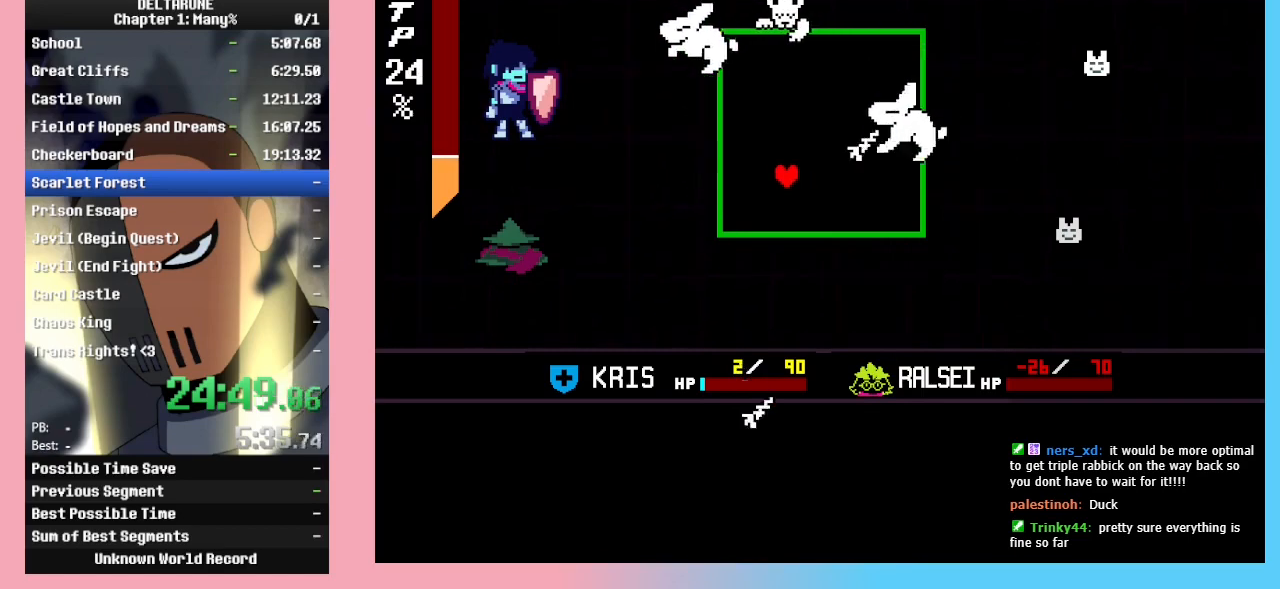
{"keys": [], "events": [[33, "left", "down"], [33, "up", "down"], [200, "left", "up"], [200, "up", "up"], [267, "left", "down"], [333, "left", "up"]]}
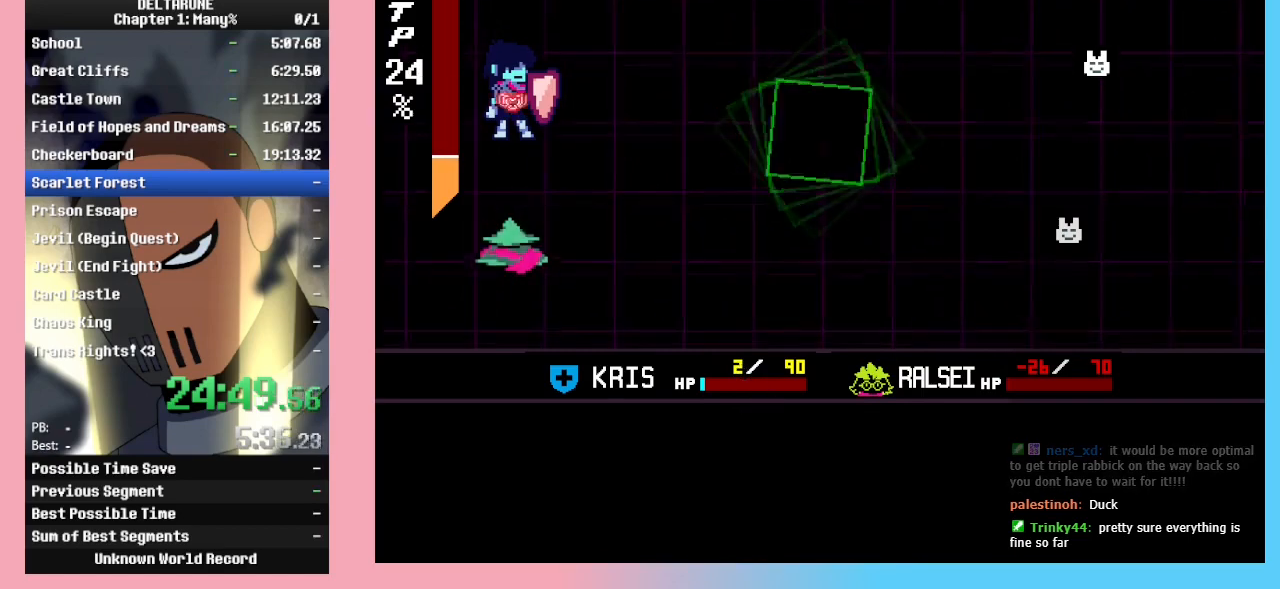
{"keys": [], "events": [[300, "left", "down"], [367, "left", "up"]]}
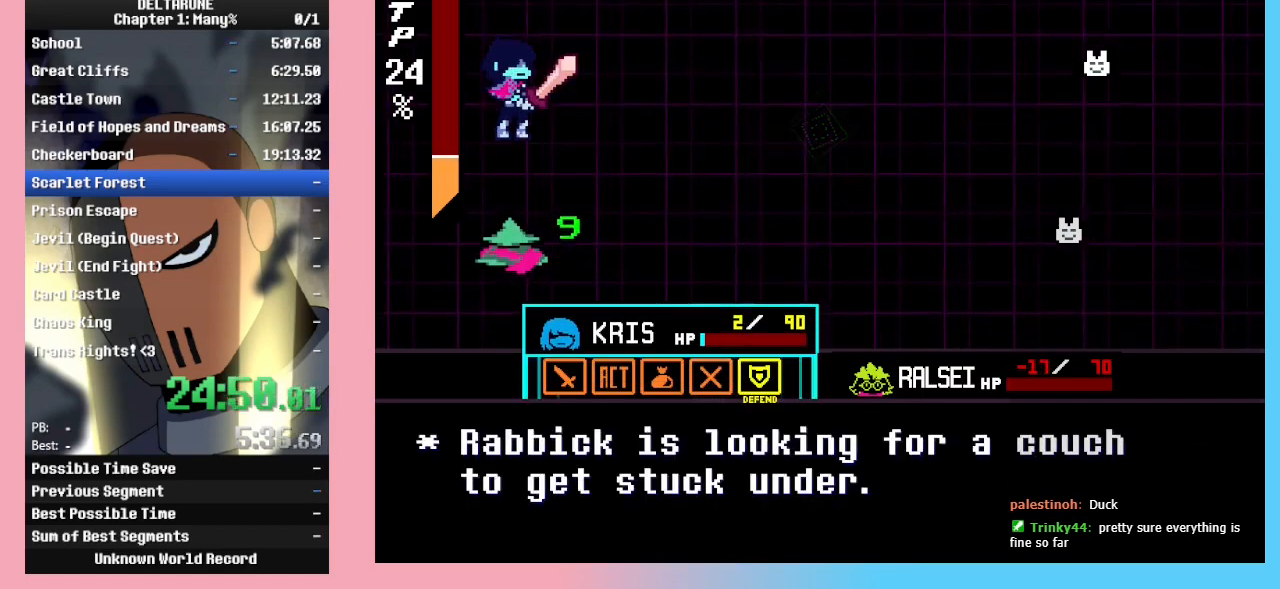
{"keys": [], "events": [[333, "left", "down"], [400, "left", "up"]]}
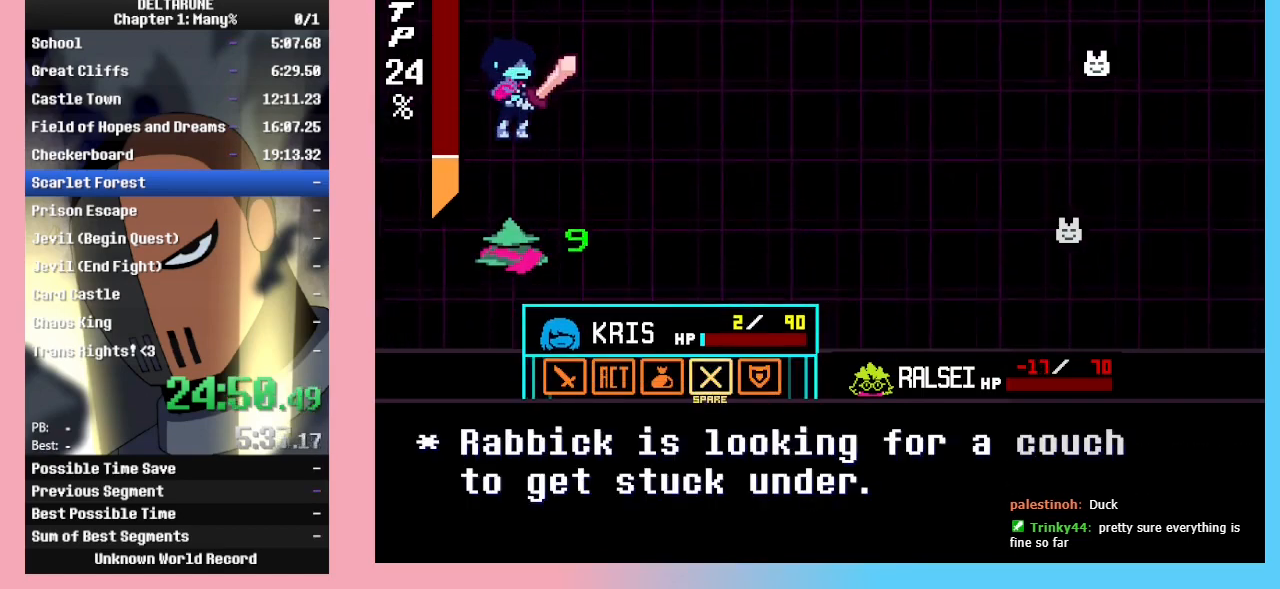
{"keys": [], "events": []}
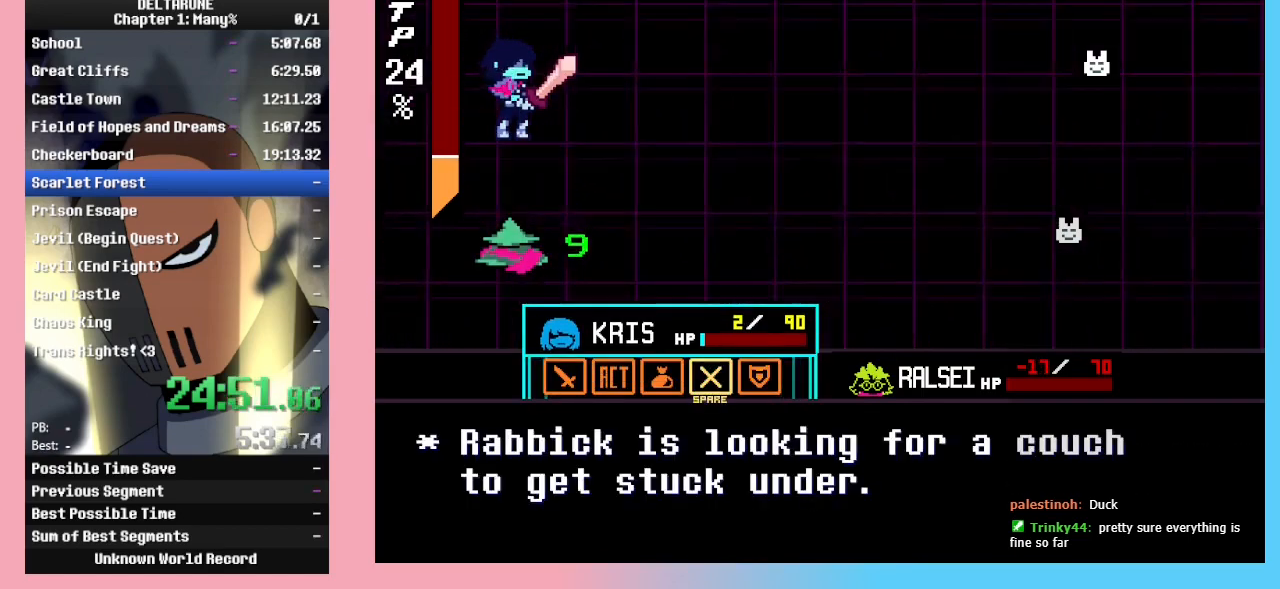
{"keys": [], "events": []}
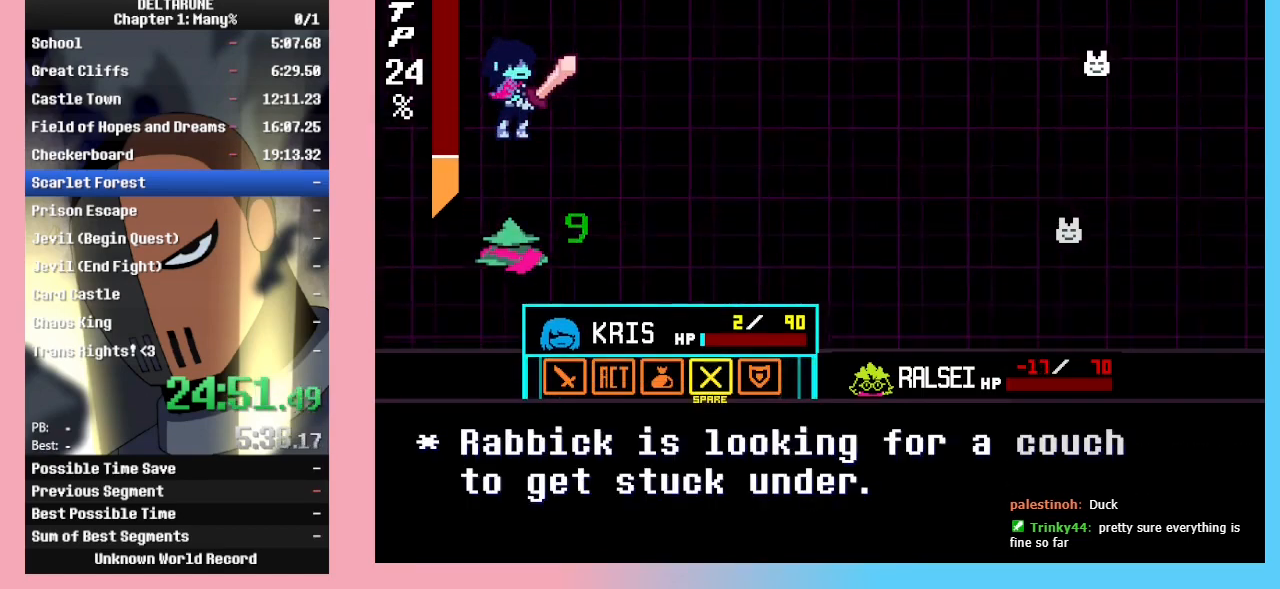
{"keys": [], "events": [[33, "right", "down"], [167, "right", "up"], [300, "left", "down"], [467, "left", "up"]]}
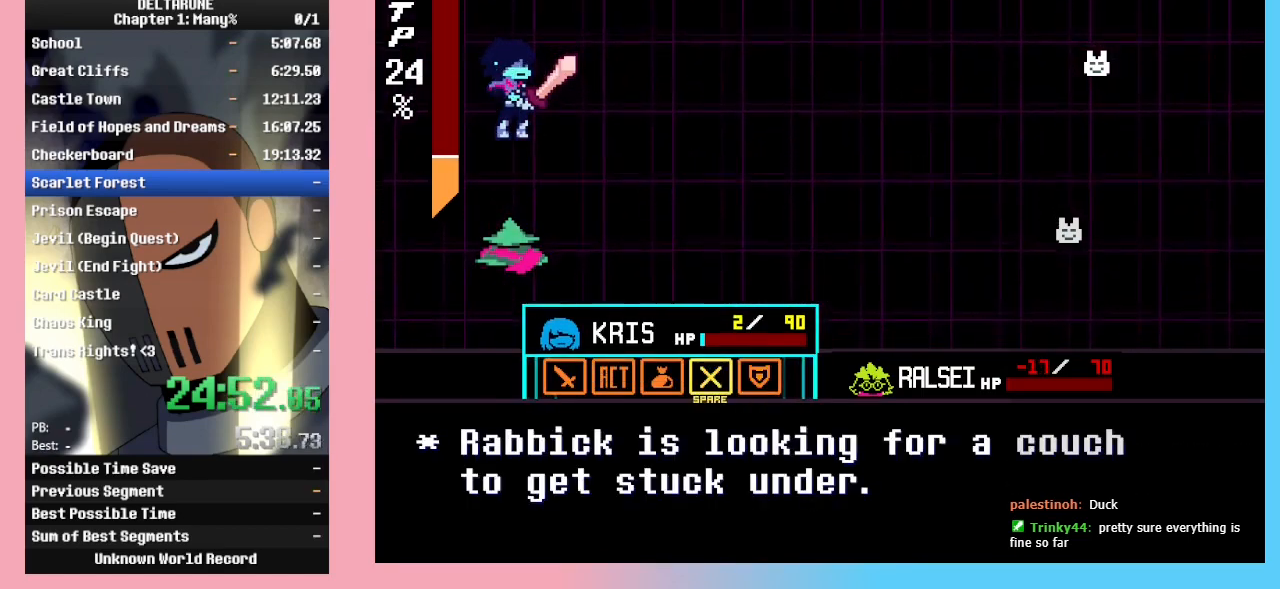
{"keys": [], "events": [[67, "right", "down"], [167, "right", "up"], [233, "right", "down"], [267, "right", "up"]]}
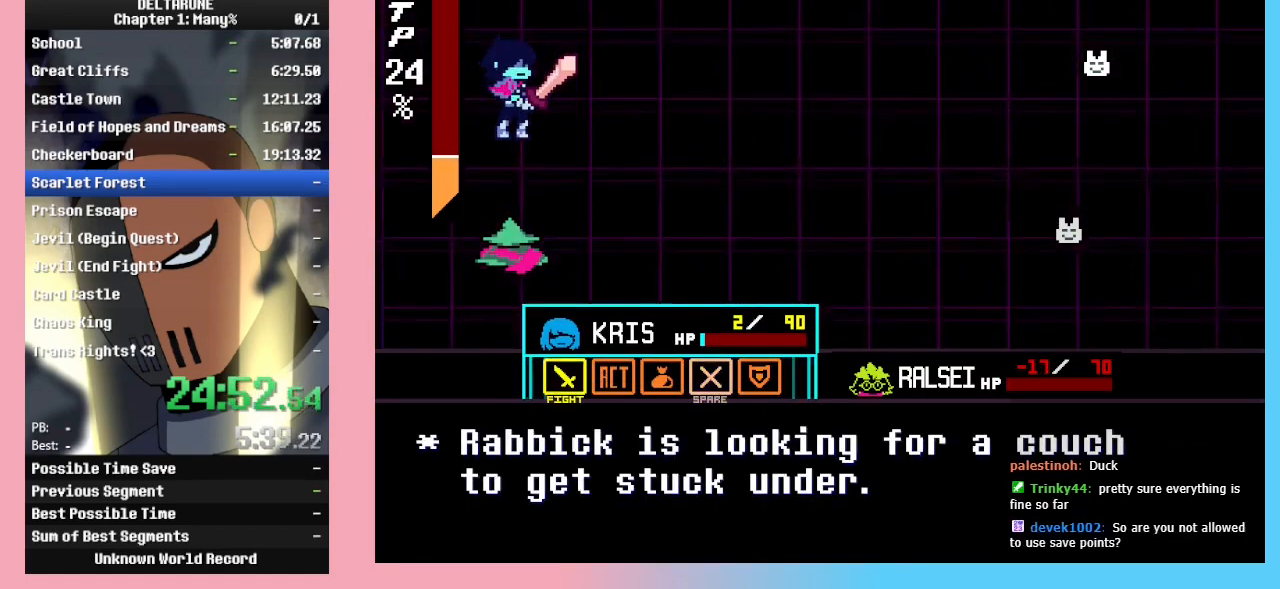
{"keys": [], "events": [[100, "right", "down"], [167, "right", "up"]]}
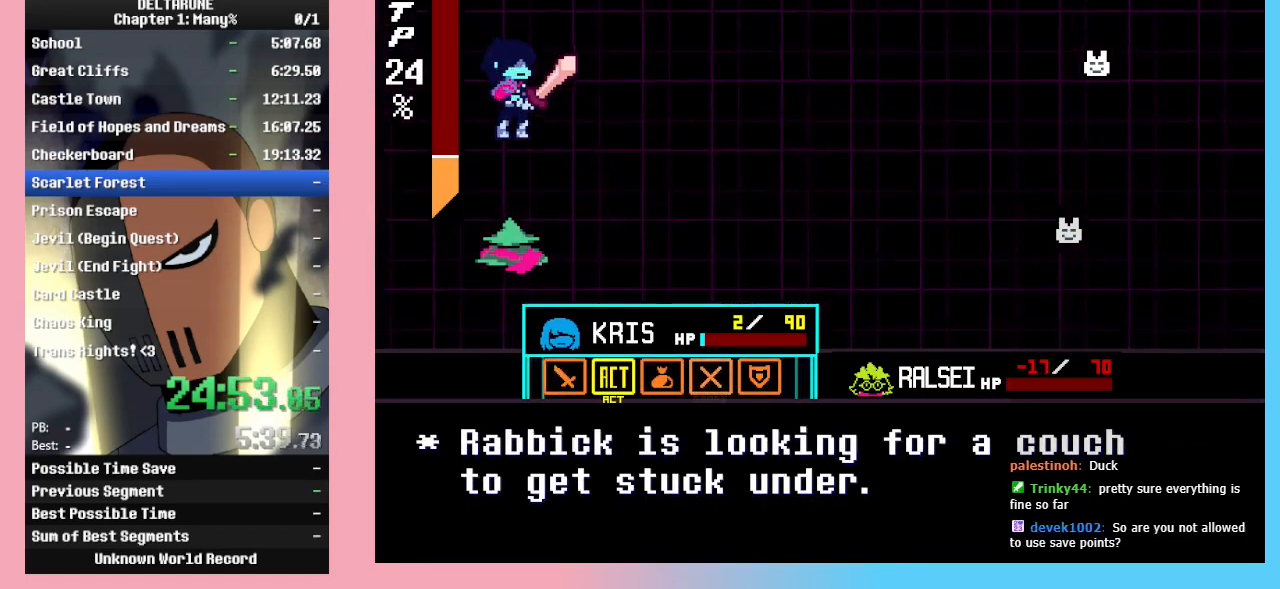
{"keys": [], "events": [[33, "left", "down"], [133, "left", "up"], [433, "left", "down"], [467, "left", "up"]]}
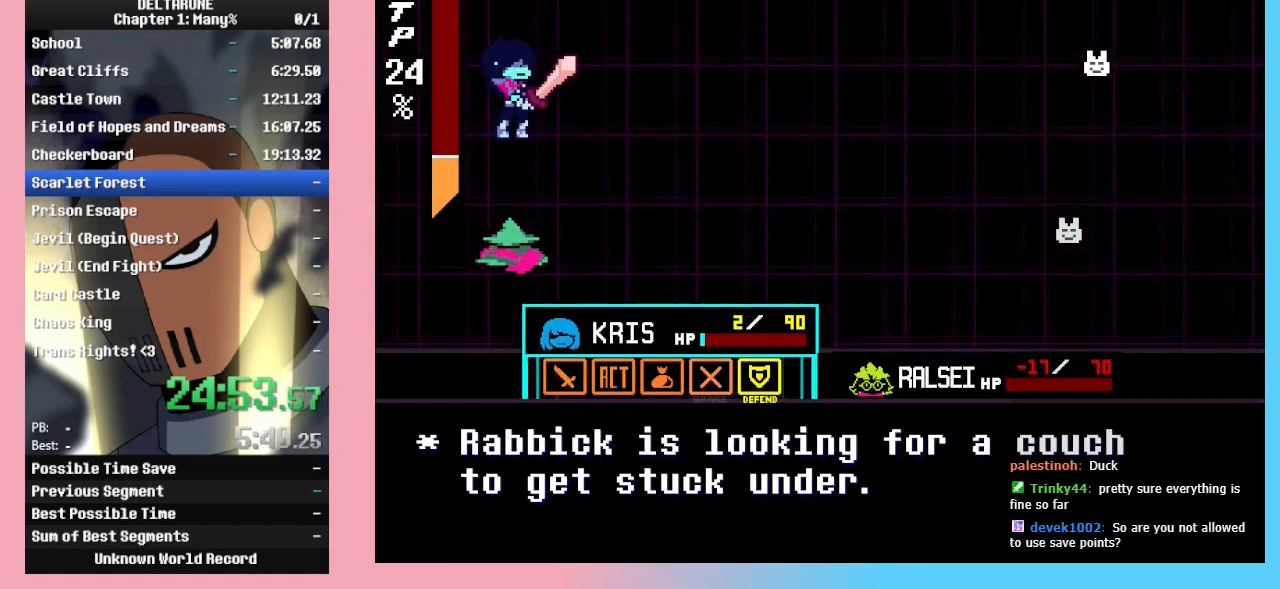
{"keys": [], "events": [[333, "left", "down"], [400, "left", "up"]]}
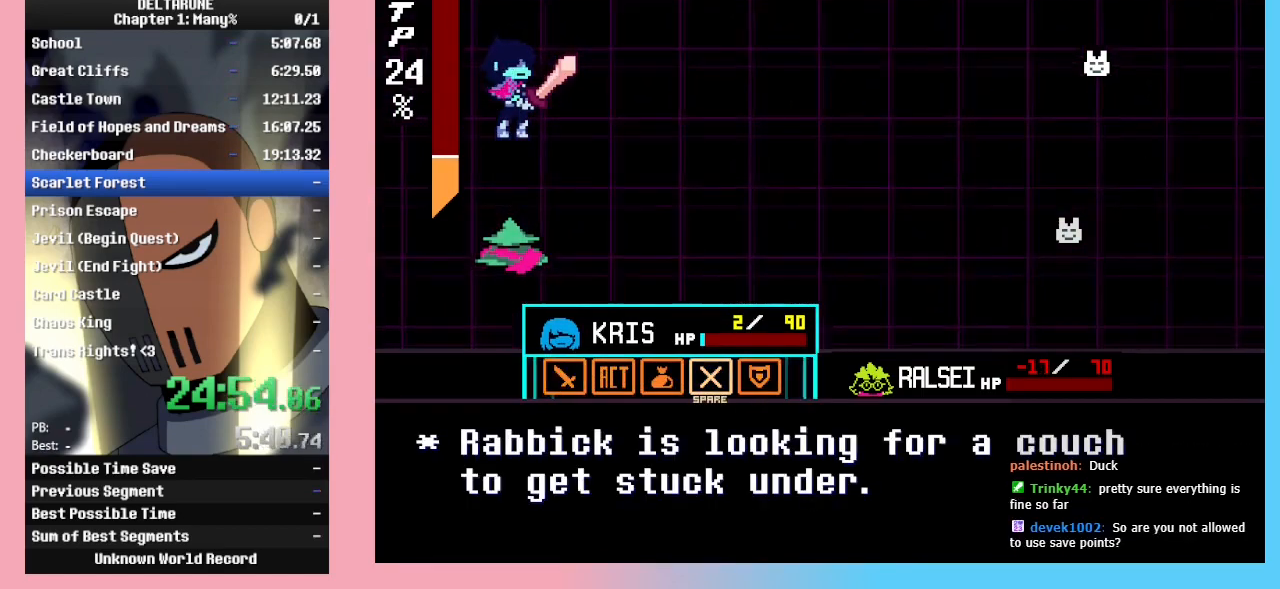
{"keys": [], "events": []}
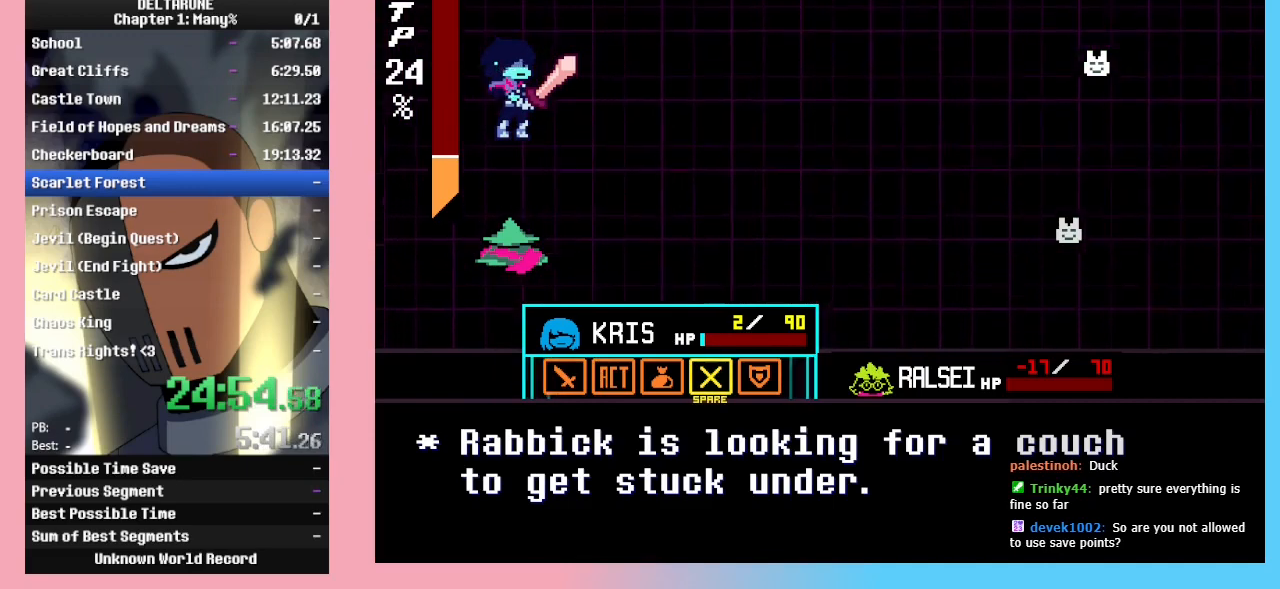
{"keys": [], "events": [[433, "right", "down"], [500, "right", "up"]]}
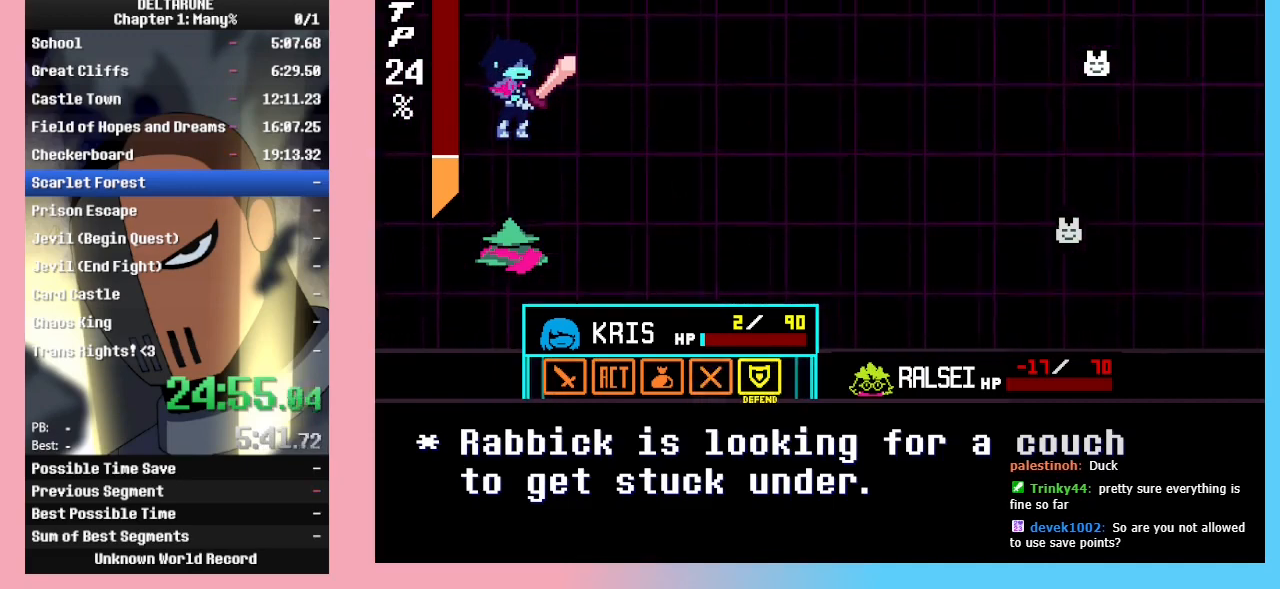
{"keys": ["right"], "events": [[233, "right", "down"], [333, "right", "up"], [500, "right", "down"]]}
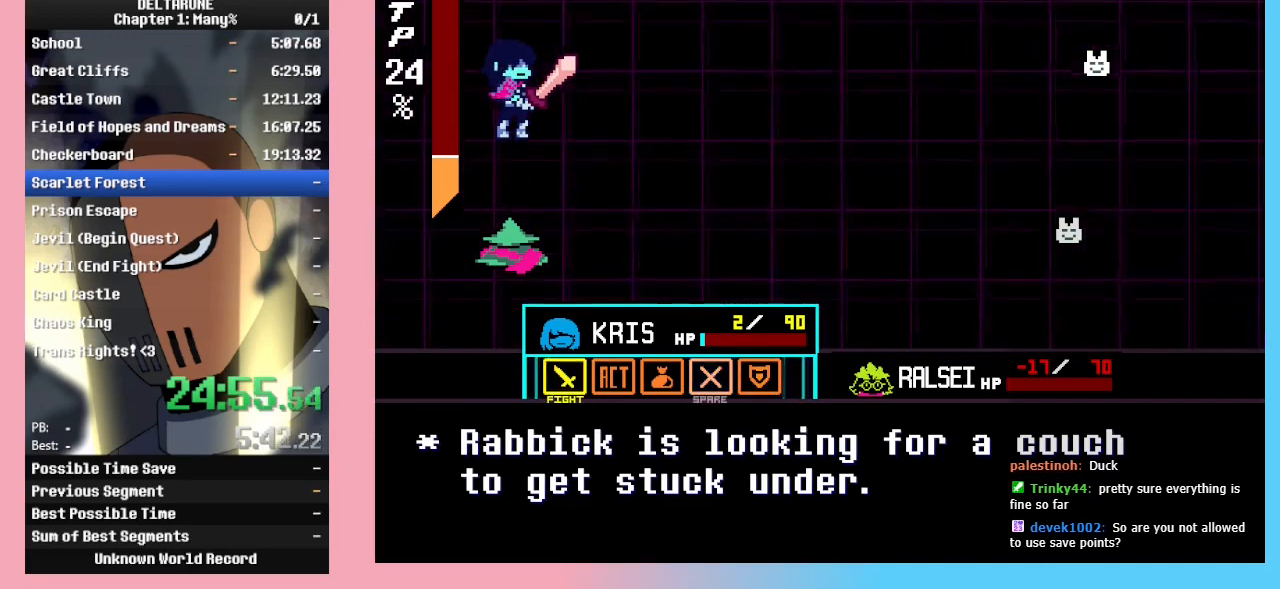
{"keys": [], "events": [[167, "right", "up"], [400, "left", "down"], [500, "left", "up"]]}
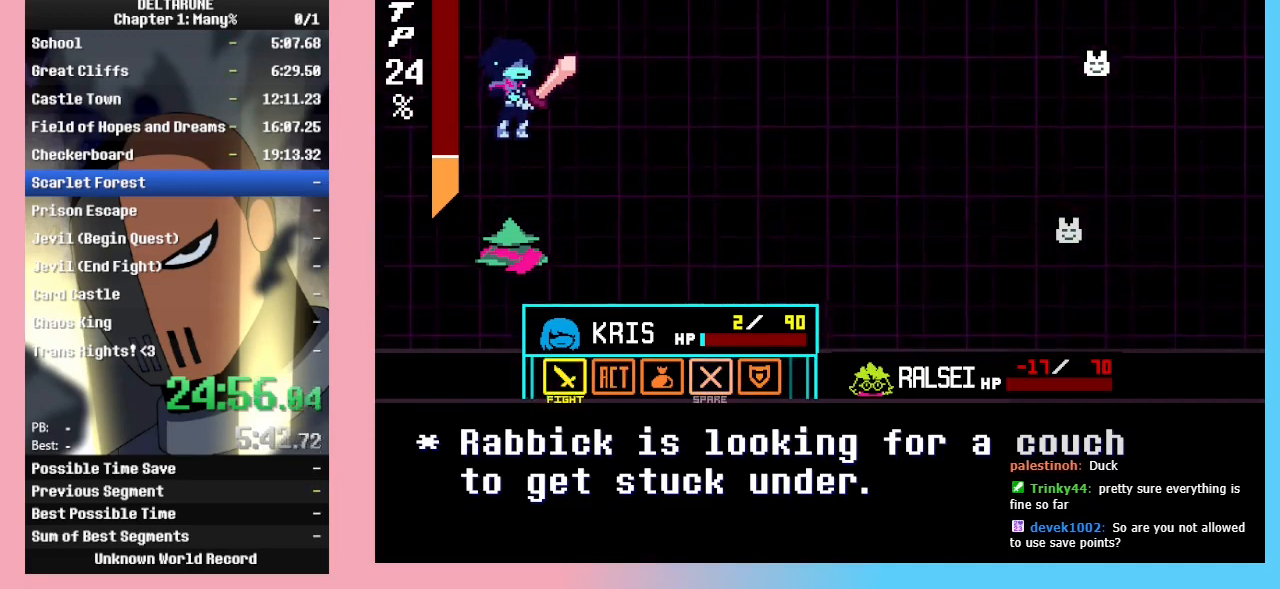
{"keys": ["left"], "events": [[33, "left", "down"], [133, "left", "up"], [467, "left", "down"]]}